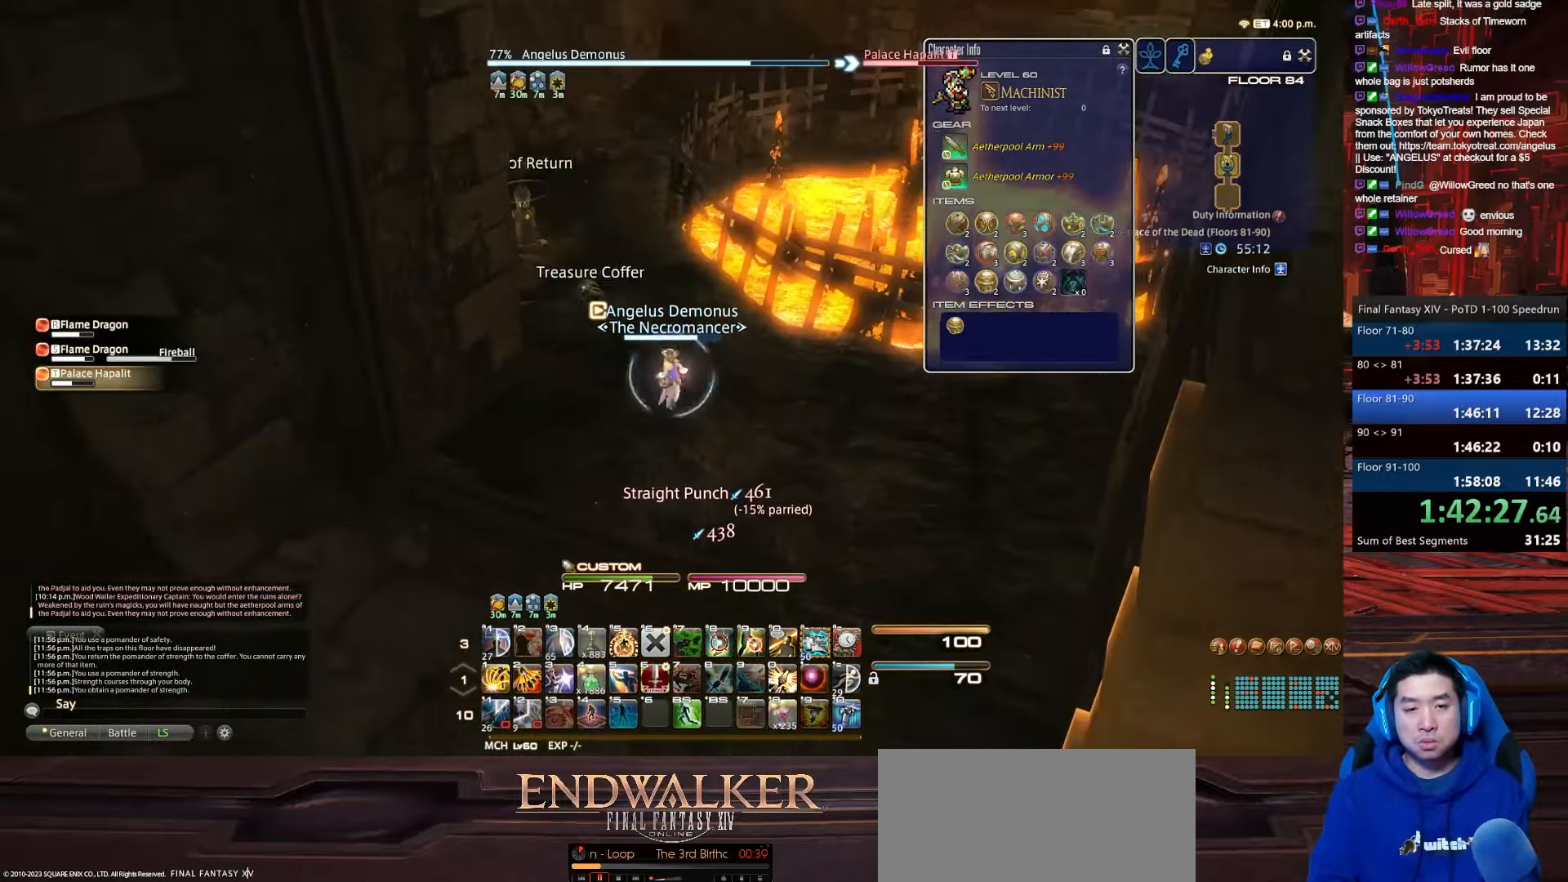
Gameplay with keyboard; each line is a JSON object with the keys held at the frame after it. "events" lists presses ("down") and releases ("up") of ".", "/", "0", "1", "2", "3", "4", "5", "6", "7", "8", "9", "a", "alt_l", "alt_r", "b", "backslash", "backspace", "c", "caps_lock", "comma", "ctrl_l", "ctrl_r", "d", "e", "equals", "escape", "f", "f1", "f10", "f11", "f12", "f2", "f3", "f4", "f5", "f6", "f7", "f8", "f9", "g", "h", "i", "j", "k", "l", "lbracket", "m", "minus", "n", "o", "p", "q", "quote", "r", "rbracket", "return", "s", "semicolon", "shift_l", "shift_r", "space", "t", "tab", "tilde", "u", "v", "w", "x", "y" and "z" between this image and that frame as [ms after this image, input, new state], when the widget could be followed in between. No other keys are recorded. Mouse input is not recorded.
{"keys": ["return", "w"], "events": [[33, "a", "up"], [100, "lbracket", "up"], [100, "p", "up"], [133, "return", "down"], [267, "l", "up"], [434, "q", "up"]]}
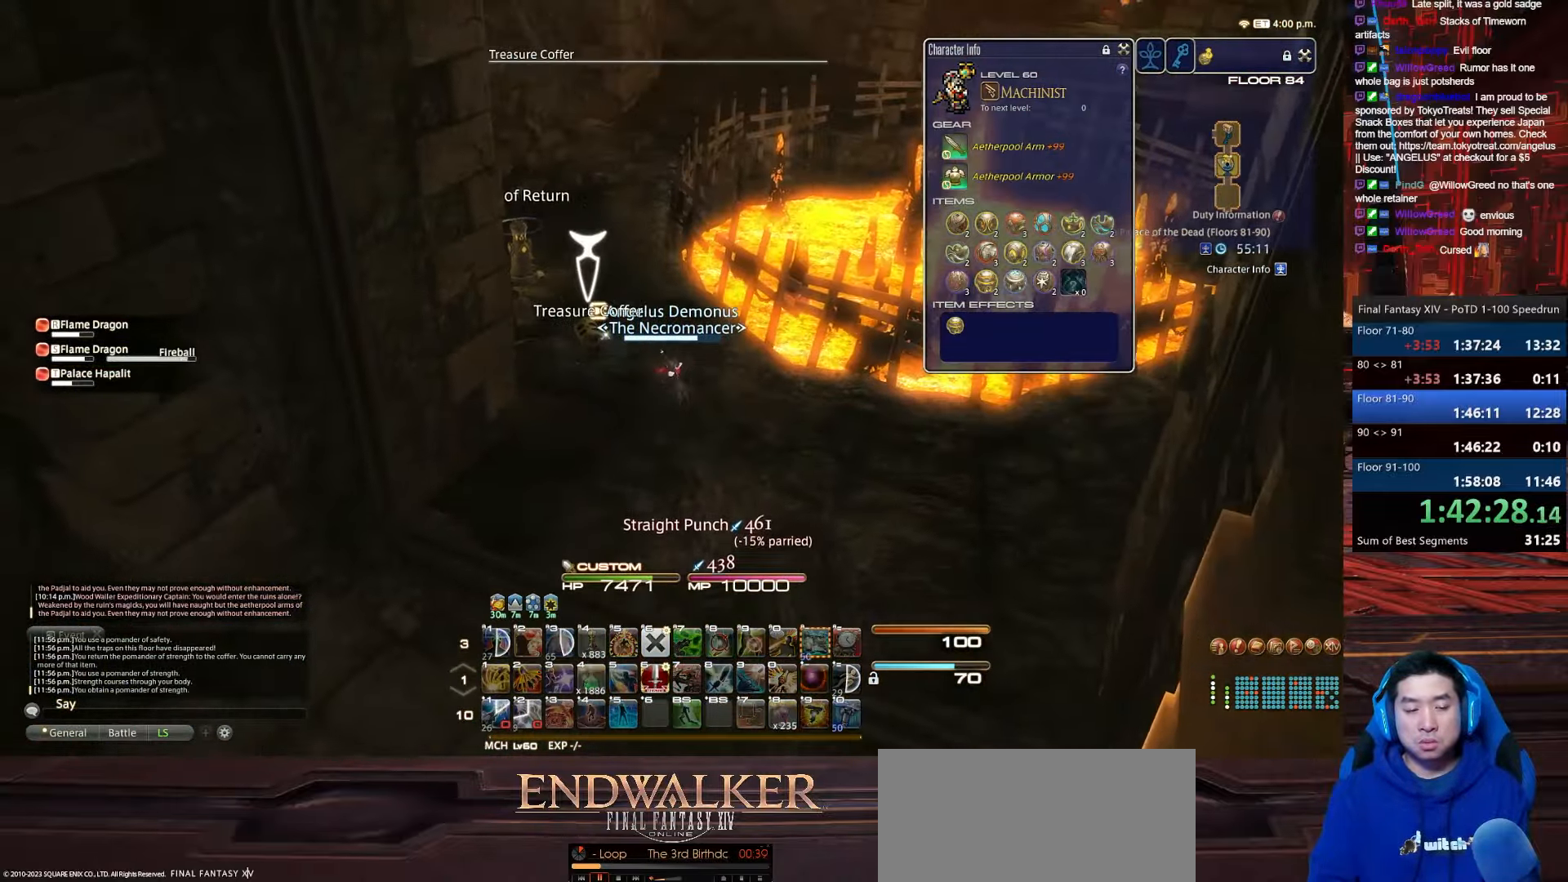
{"keys": ["minus", "w"], "events": [[67, "p", "down"], [234, "minus", "down"], [301, "return", "up"], [434, "p", "up"]]}
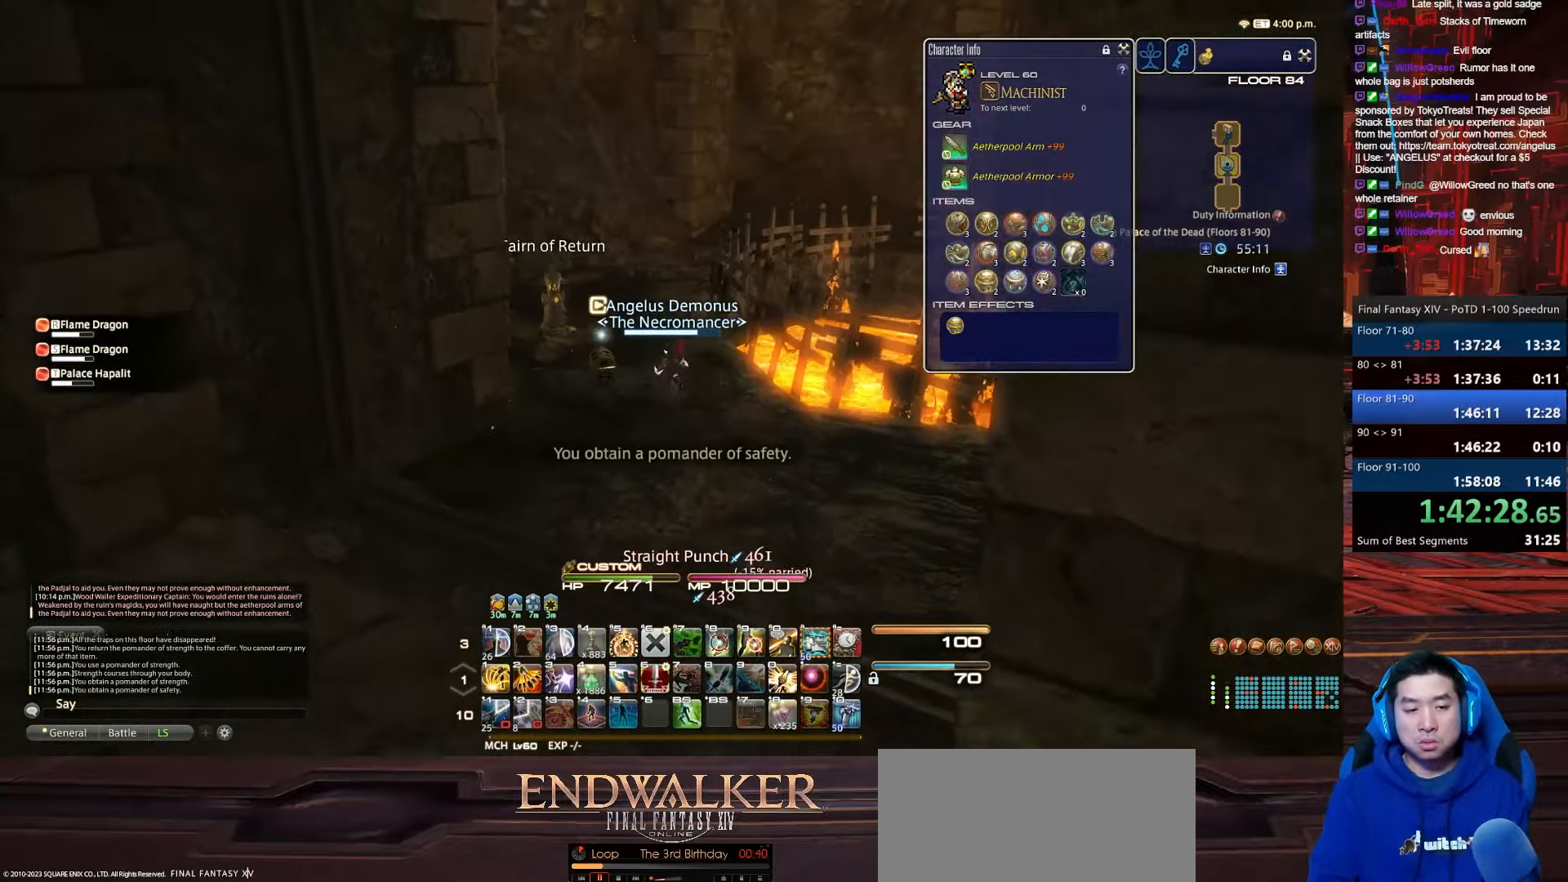
{"keys": ["alt_r", "w"], "events": [[167, "minus", "up"], [500, "alt_r", "down"]]}
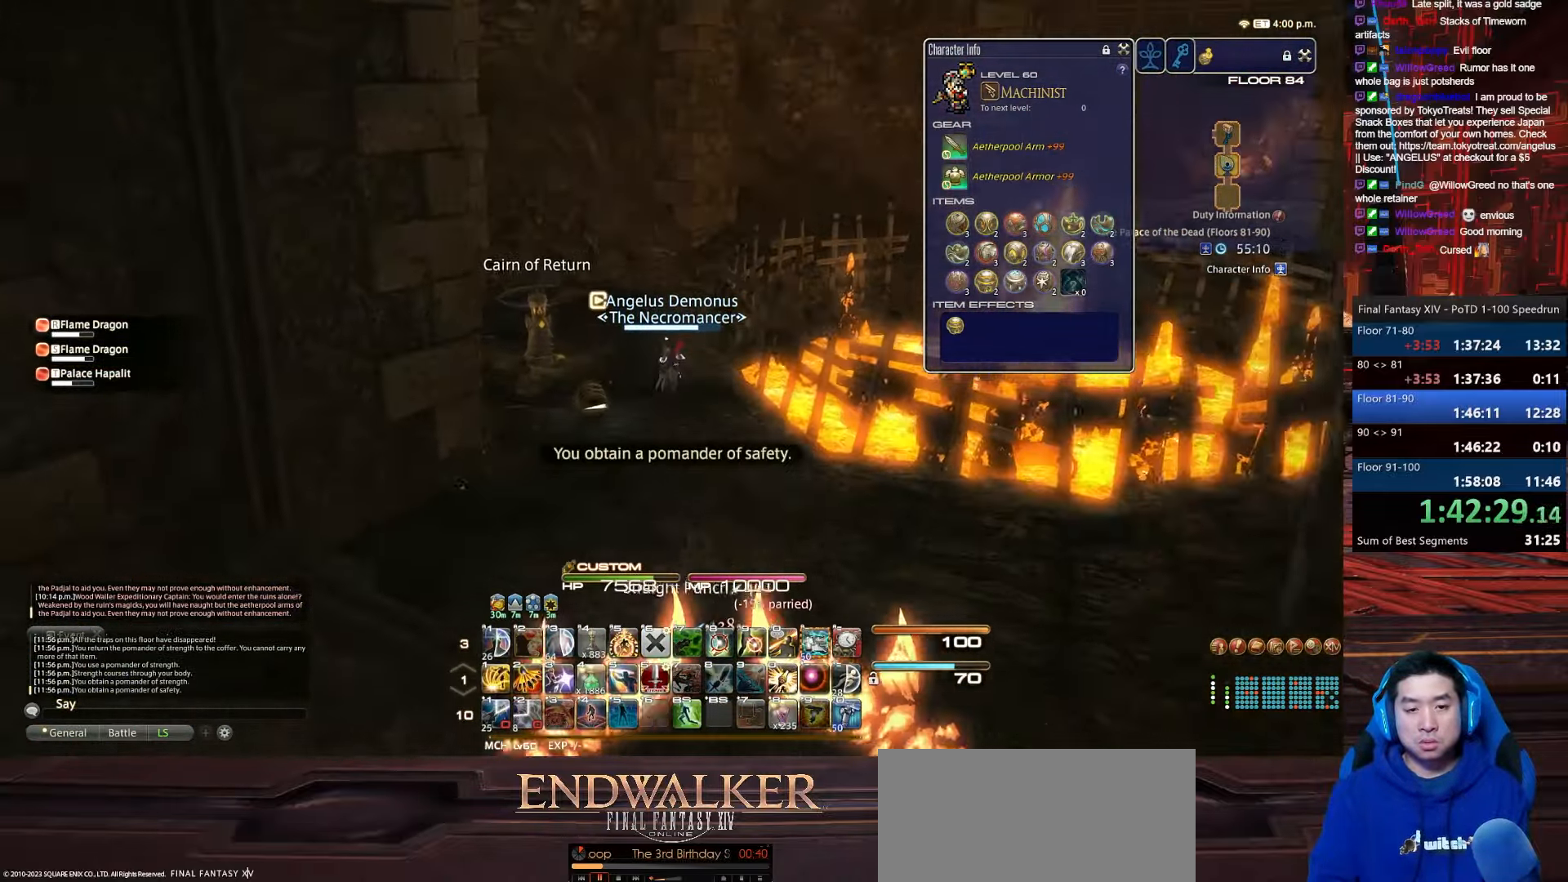
{"keys": ["alt_r", "q", "w"], "events": [[34, "q", "down"]]}
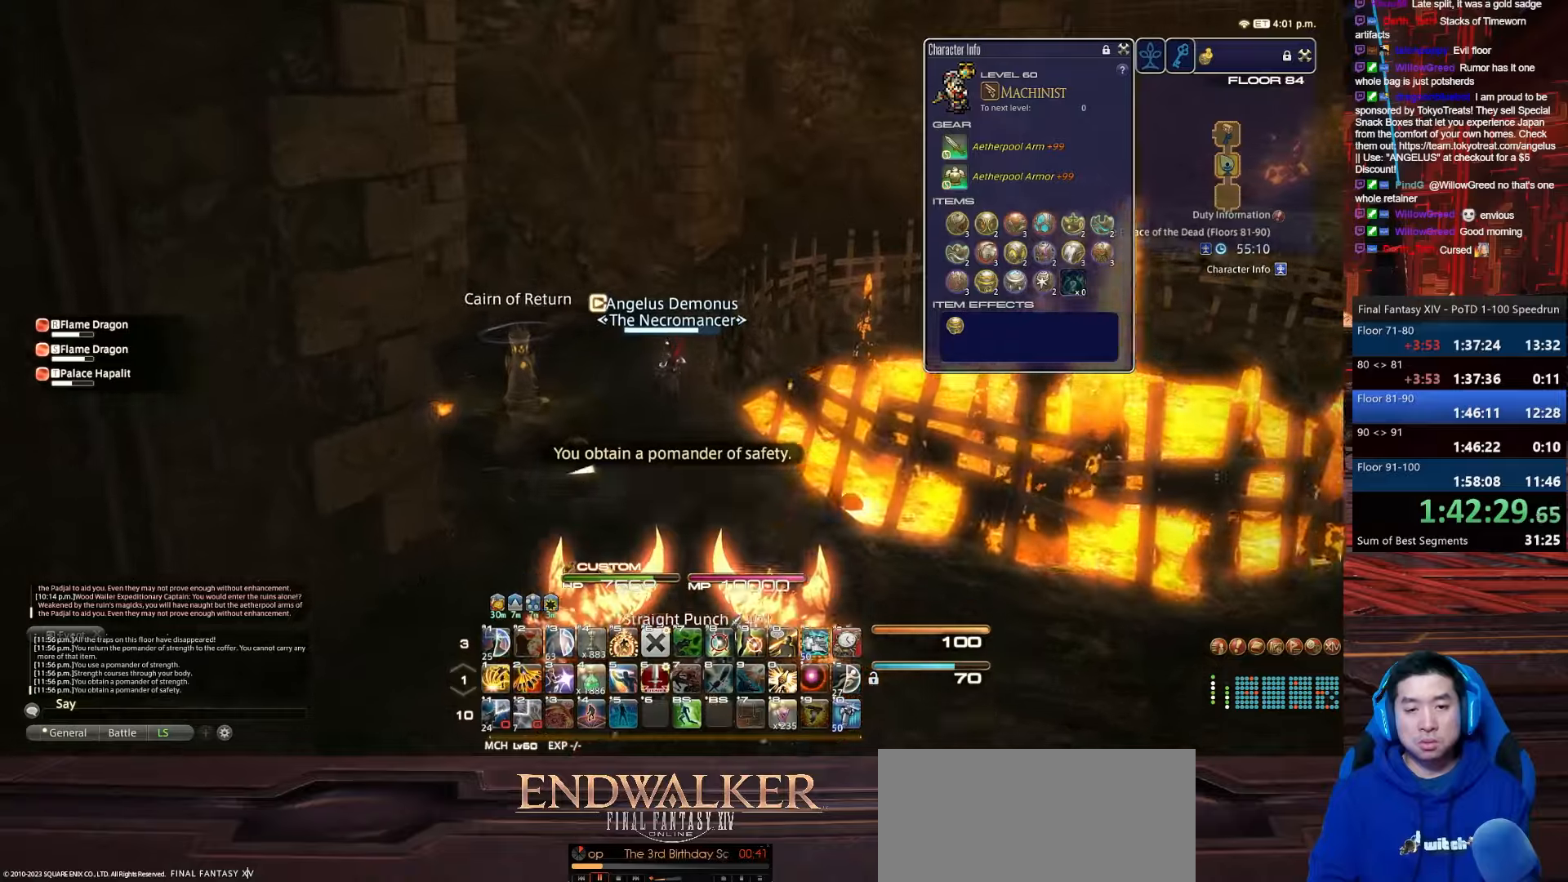
{"keys": ["alt_r", "minus", "q", "w"], "events": [[300, "minus", "down"]]}
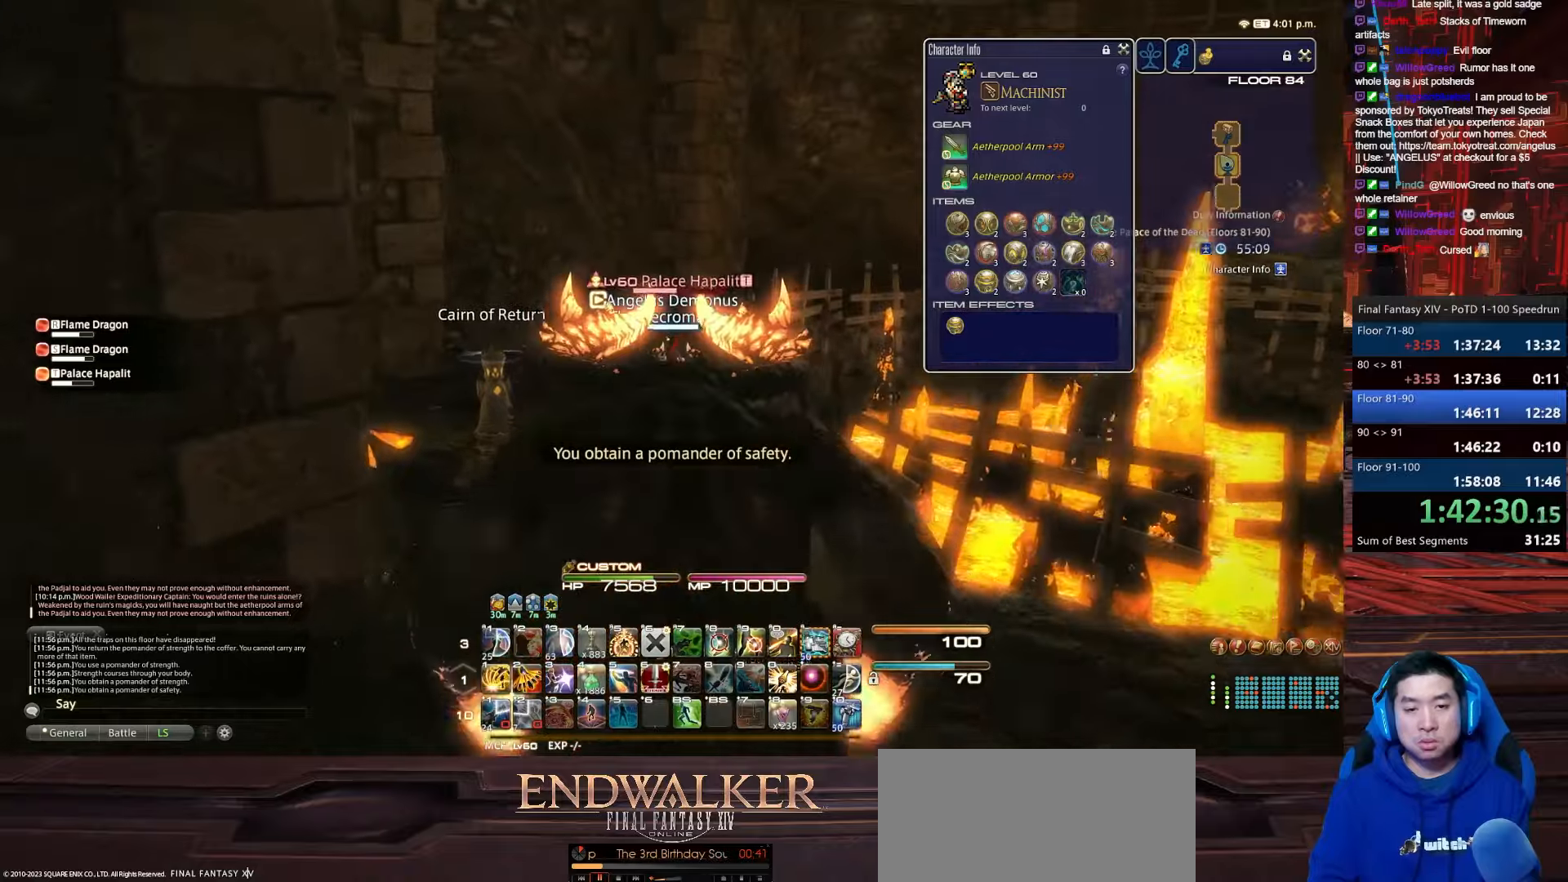
{"keys": ["4", "lbracket", "shift_r", "w"], "events": [[201, "4", "down"], [234, "minus", "up"], [267, "shift_r", "down"], [401, "q", "up"], [434, "lbracket", "down"], [501, "alt_r", "up"]]}
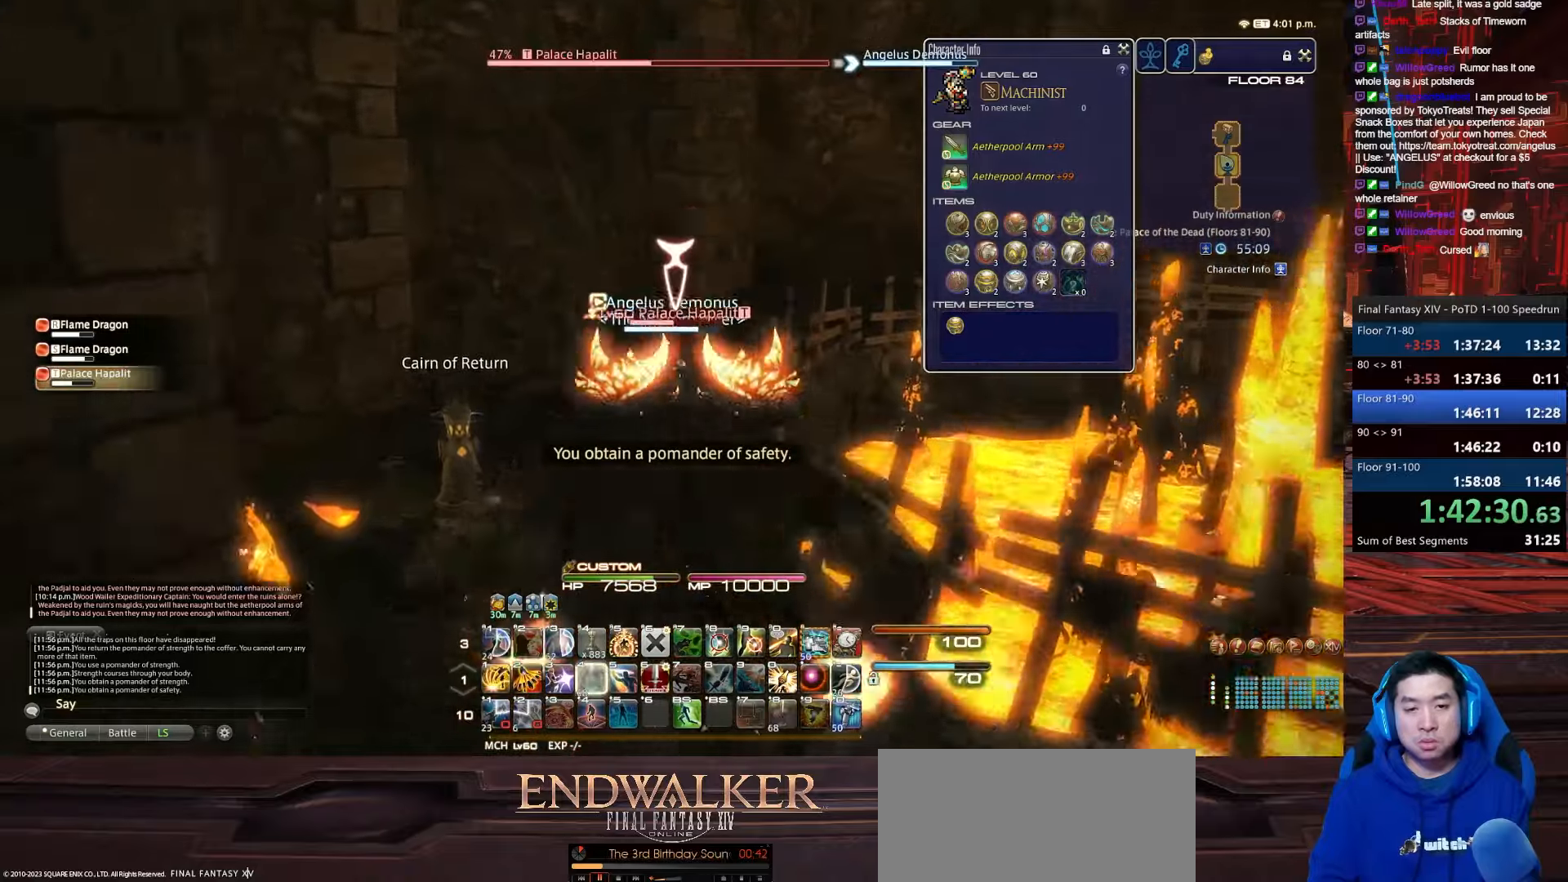
{"keys": ["d", "minus", "rbracket", "w"], "events": [[100, "4", "up"], [100, "d", "down"], [100, "rbracket", "down"], [200, "shift_r", "up"], [267, "minus", "down"], [334, "lbracket", "up"]]}